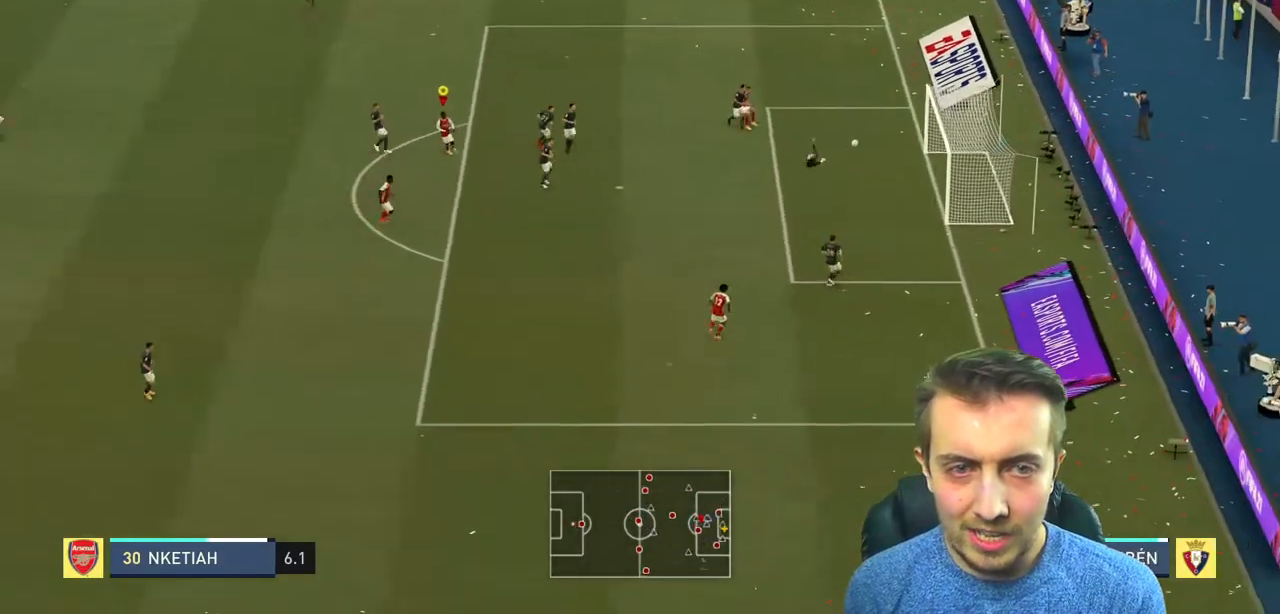
Gameplay with a controller (Xbox layout); each line is a JSON object with the inputs held at the frame after it. "events" lists button and stick changes between this image and that frame as [ms after this image, input, new state], when the widget could be followed in between. Not read: L3 R3 right_stick.
{"buttons": [], "left_stick": "down-left", "events": [[66, "R2", "down"], [500, "R2", "up"]]}
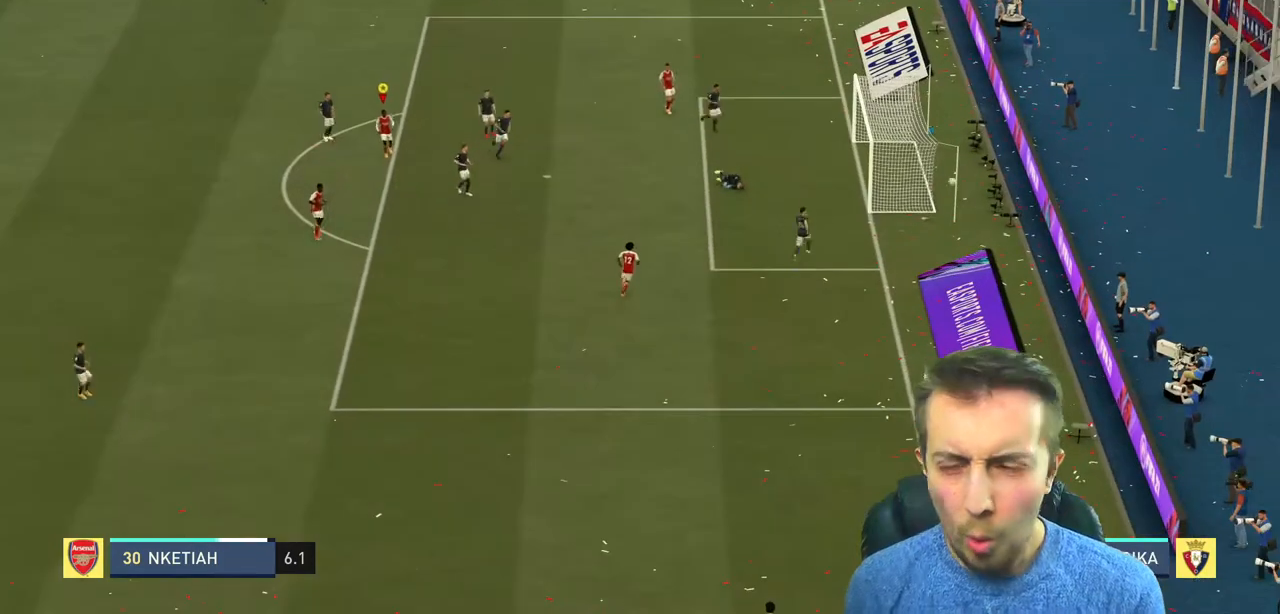
{"buttons": [], "left_stick": "down-left", "events": []}
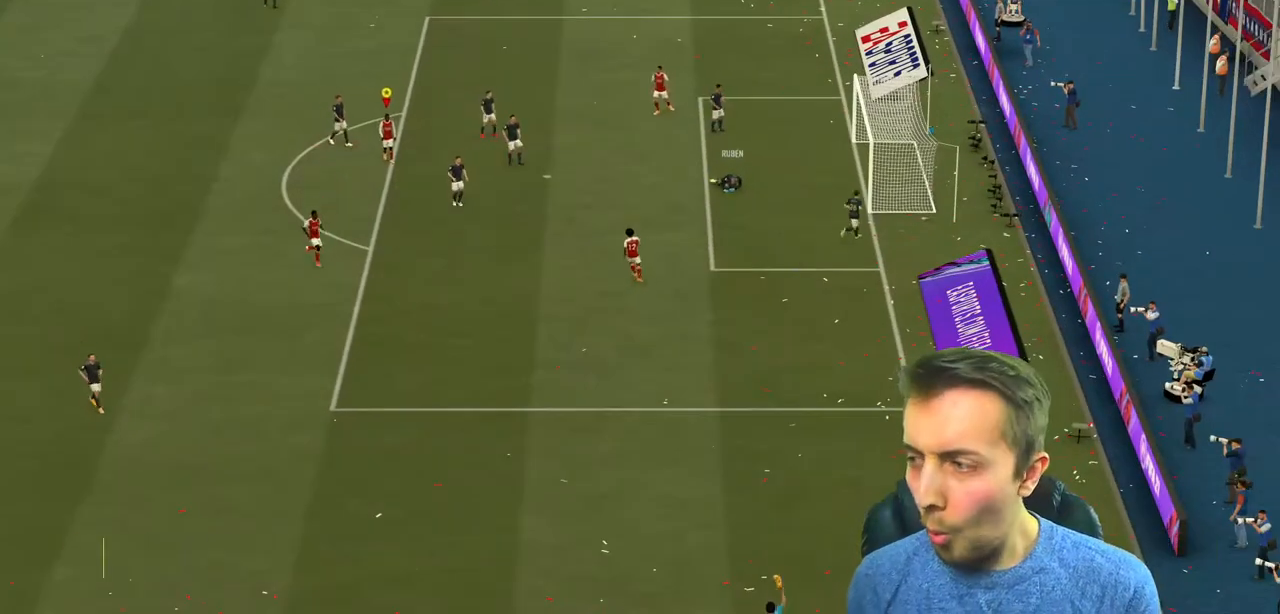
{"buttons": [], "left_stick": "down-left", "events": []}
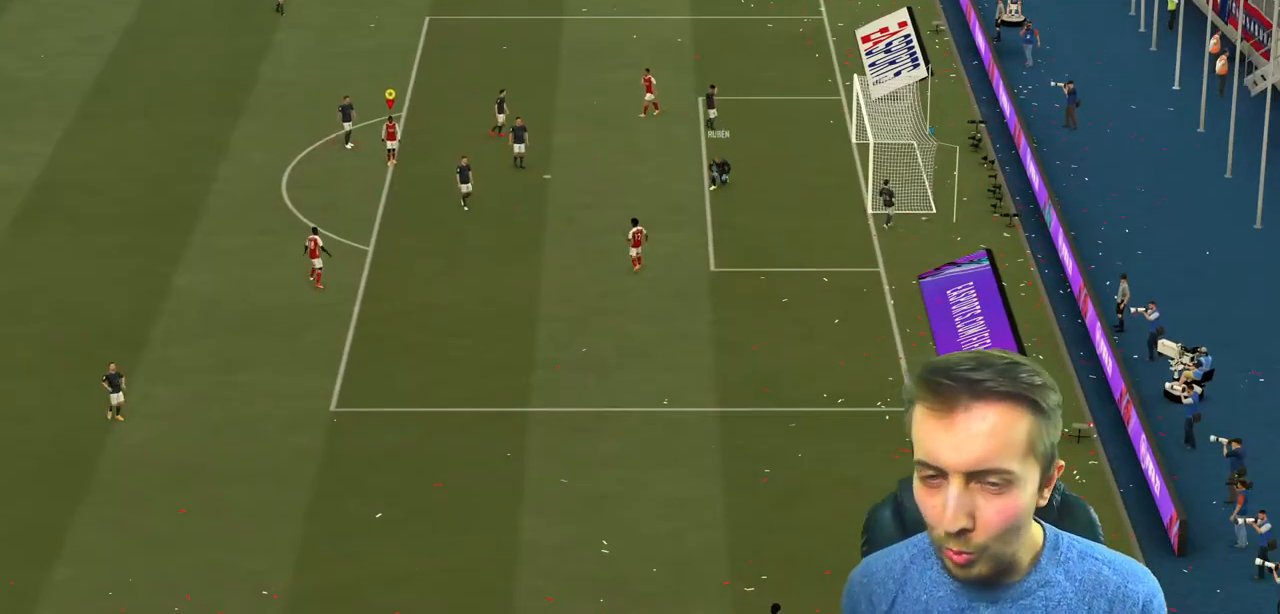
{"buttons": [], "left_stick": "down-left", "events": []}
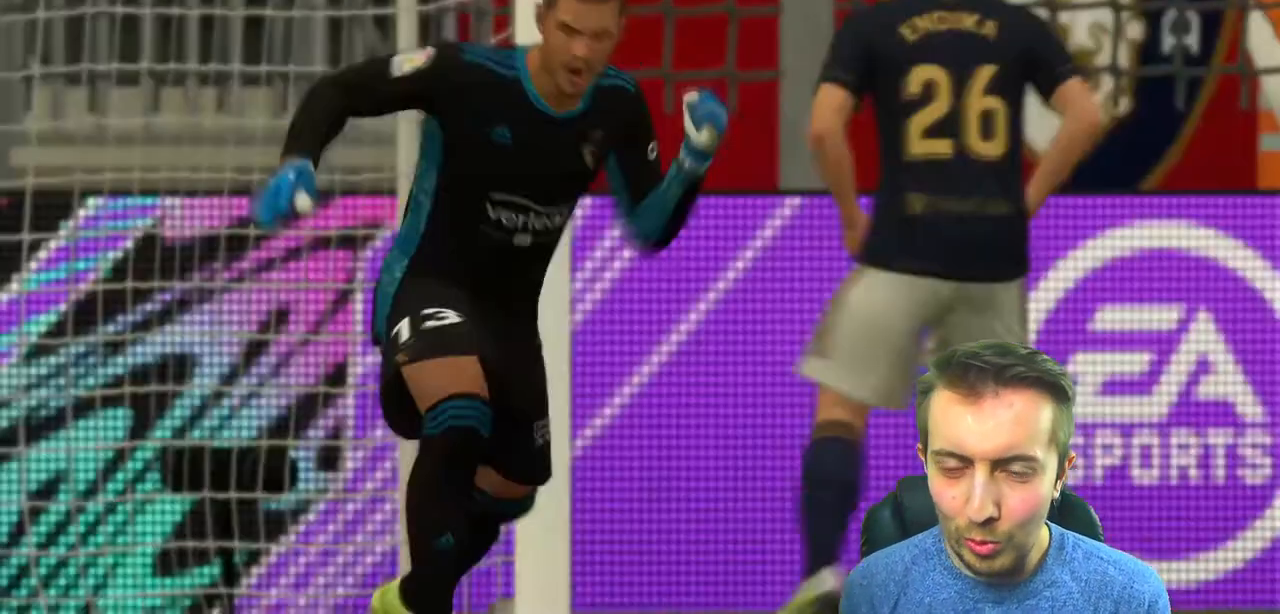
{"buttons": [], "left_stick": "down-left", "events": []}
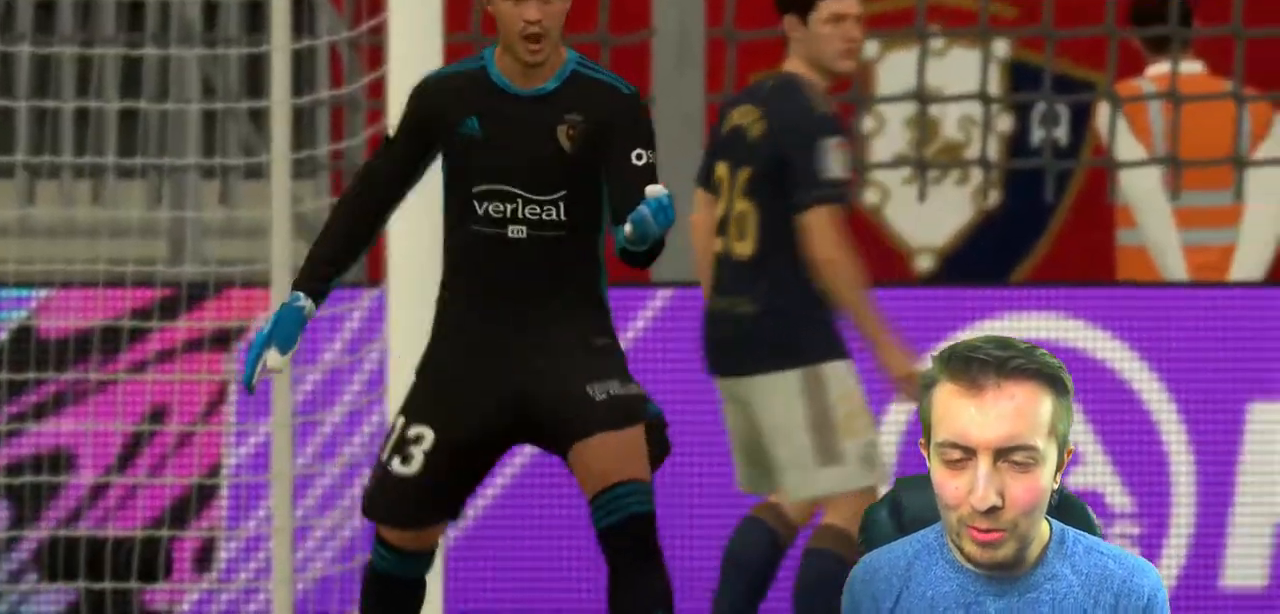
{"buttons": [], "left_stick": "down-left", "events": []}
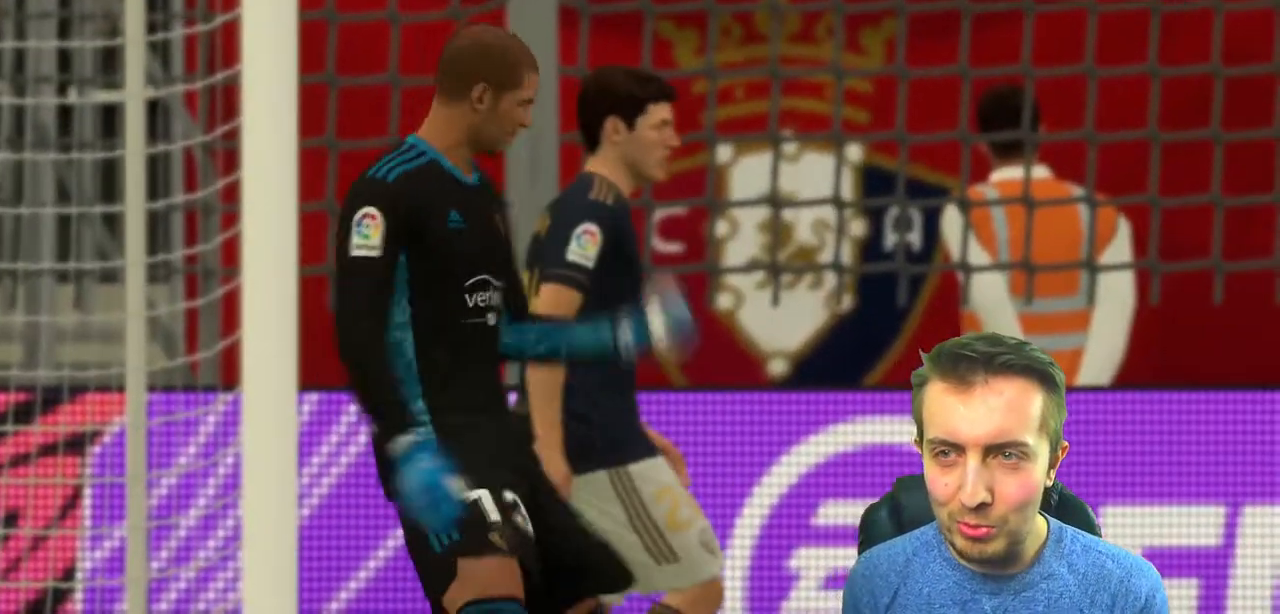
{"buttons": [], "left_stick": "down-left", "events": []}
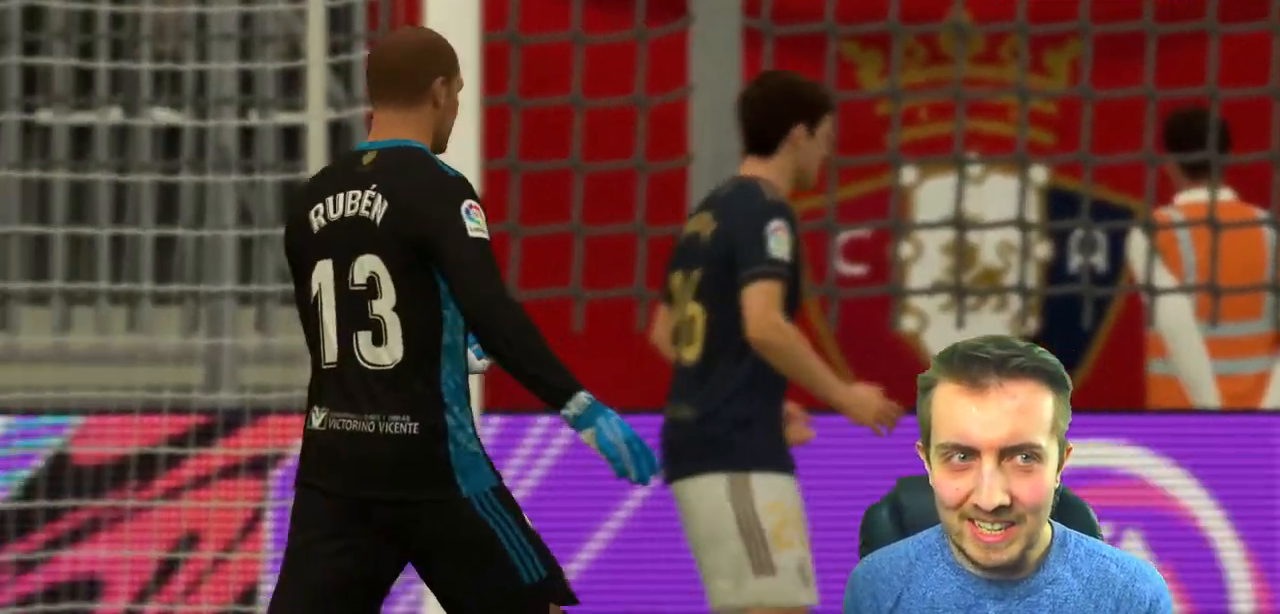
{"buttons": [], "left_stick": "center", "events": [[300, "left_stick", "center"]]}